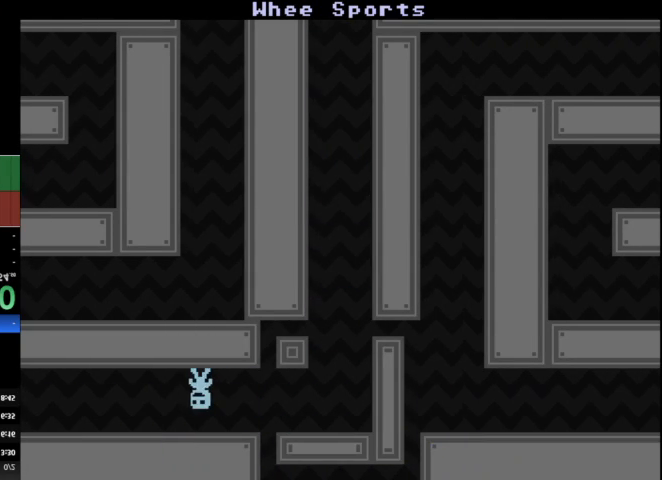
Gameplay with keyboard; each line is a JSON object with the keys held at the frame after it. "events" lists presses ("down") and releases ("up") of "a", "d", "r", "return", "s", "space" and "w" between this image and that frame as [ms after this image, input, new state], when the widget could be followed in between. No other keys are recorded. Mouse input is not recorded. Not read: other_keys.
{"keys": ["d"], "events": [[100, "a", "up"], [133, "d", "down"]]}
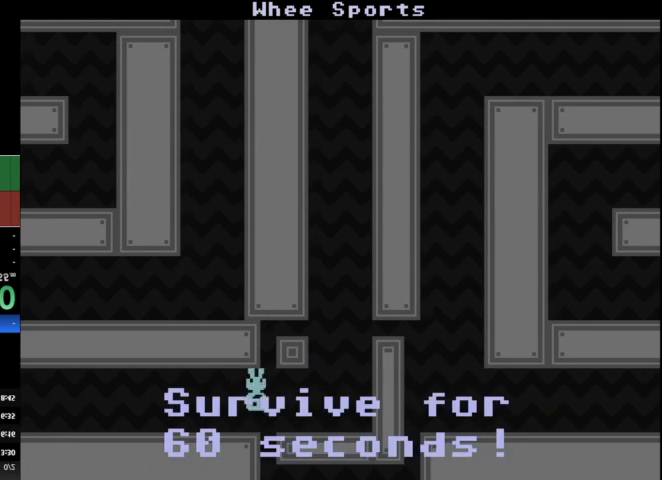
{"keys": [], "events": [[100, "a", "down"], [100, "d", "up"], [467, "a", "up"]]}
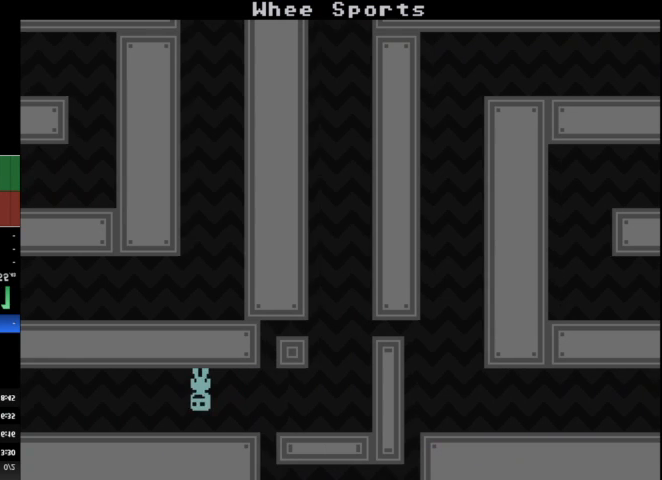
{"keys": [], "events": []}
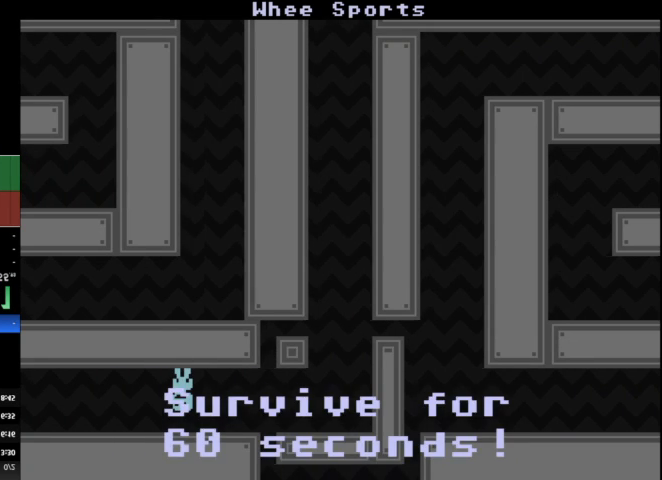
{"keys": ["d"], "events": [[433, "d", "down"]]}
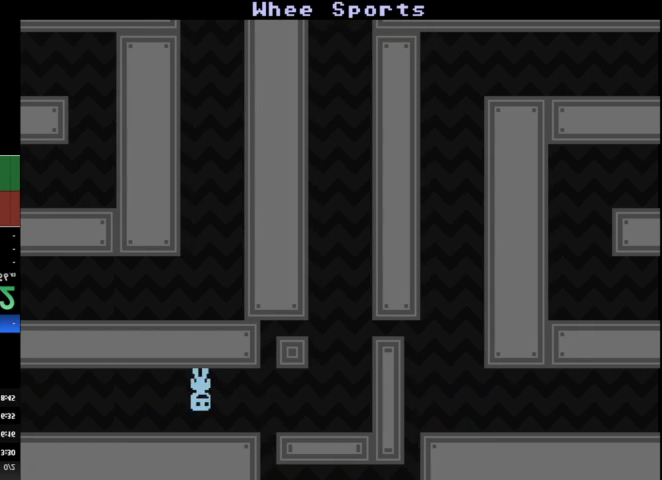
{"keys": ["a"], "events": [[367, "a", "down"], [367, "d", "up"]]}
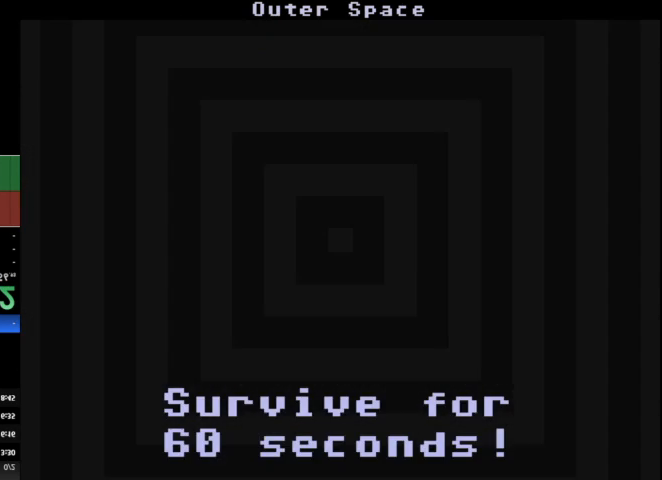
{"keys": ["a"], "events": [[133, "a", "up"], [367, "a", "down"]]}
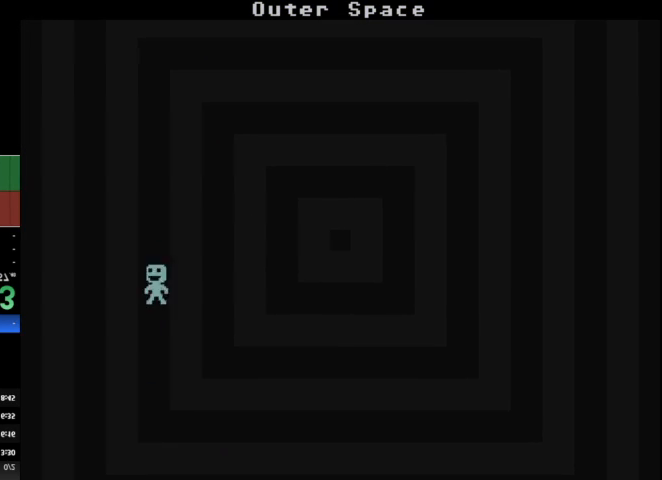
{"keys": [], "events": [[33, "a", "up"], [367, "r", "down"], [500, "r", "up"]]}
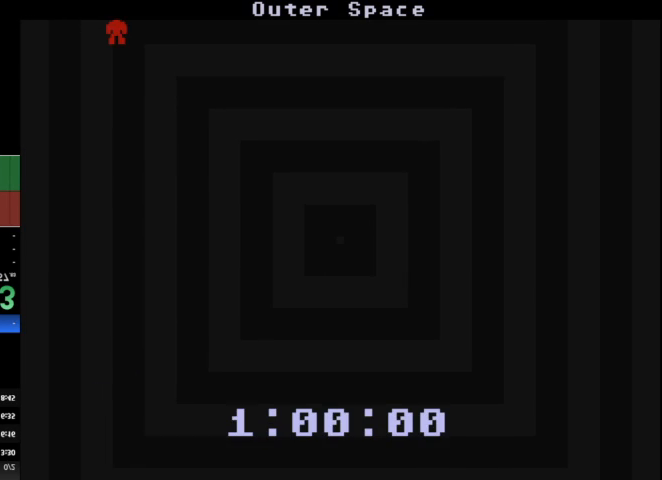
{"keys": [], "events": []}
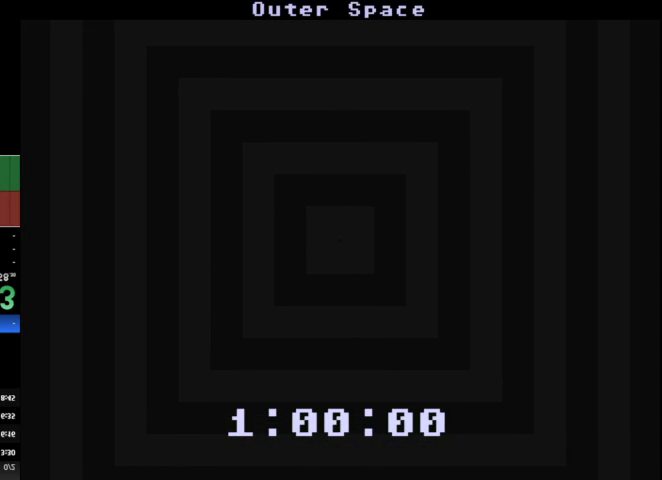
{"keys": [], "events": []}
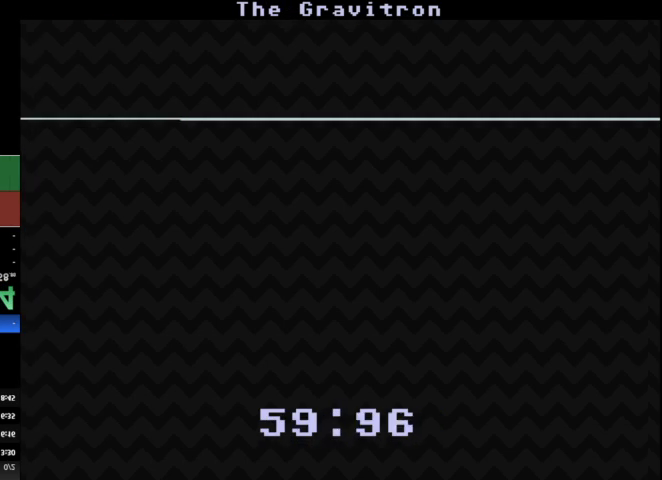
{"keys": [], "events": []}
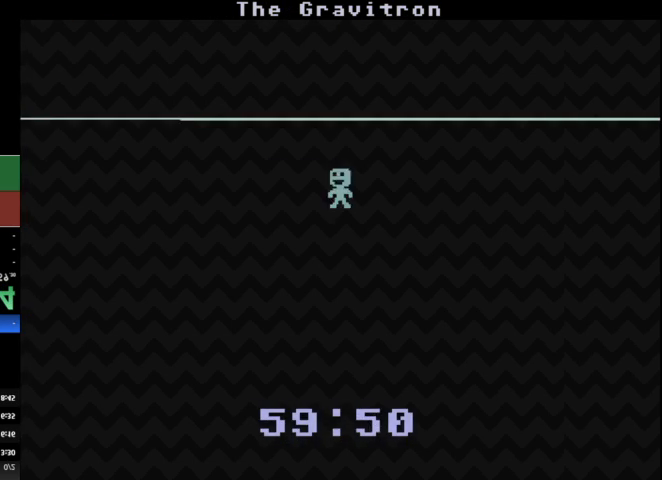
{"keys": [], "events": []}
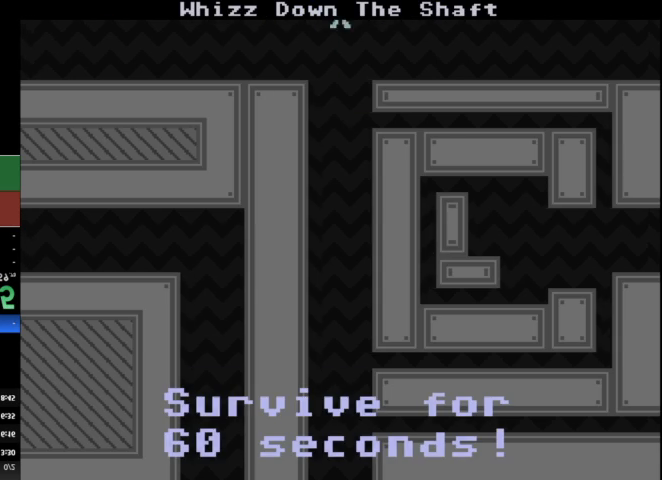
{"keys": ["a"], "events": [[500, "a", "down"]]}
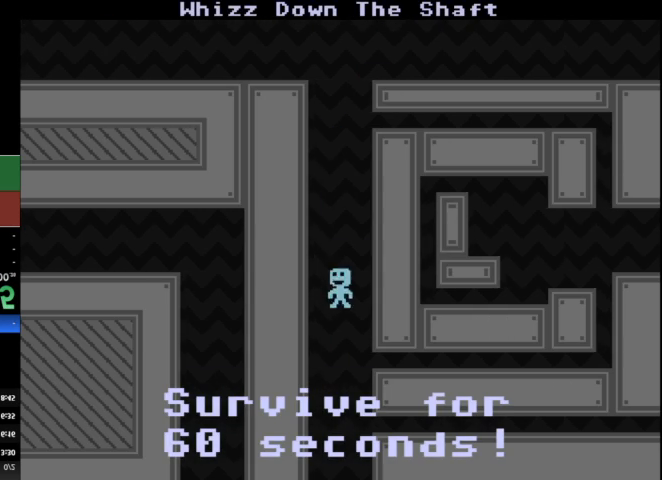
{"keys": ["a"], "events": []}
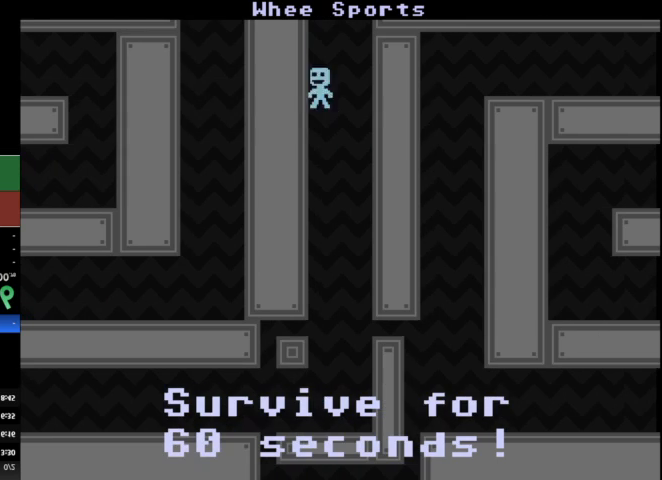
{"keys": ["a"], "events": []}
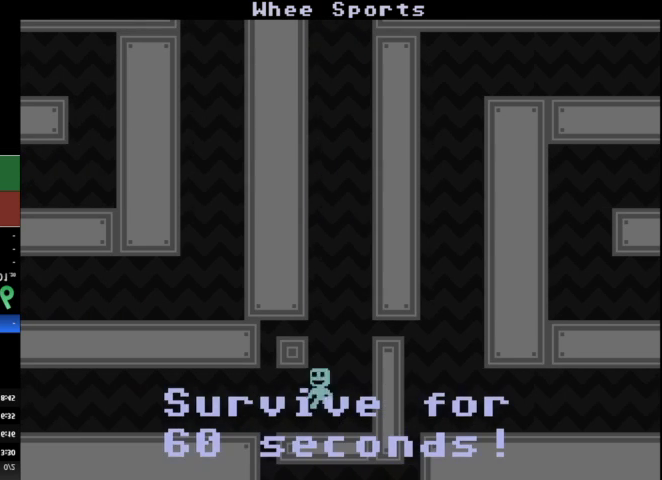
{"keys": ["d"], "events": [[300, "a", "up"], [400, "d", "down"]]}
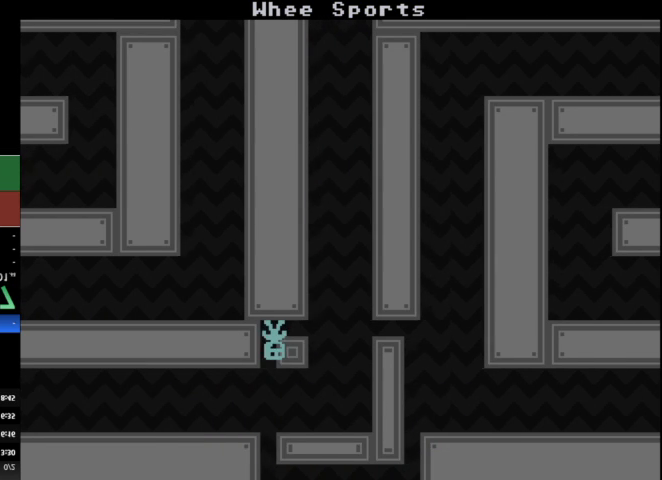
{"keys": [], "events": [[33, "d", "up"], [333, "d", "down"], [433, "d", "up"]]}
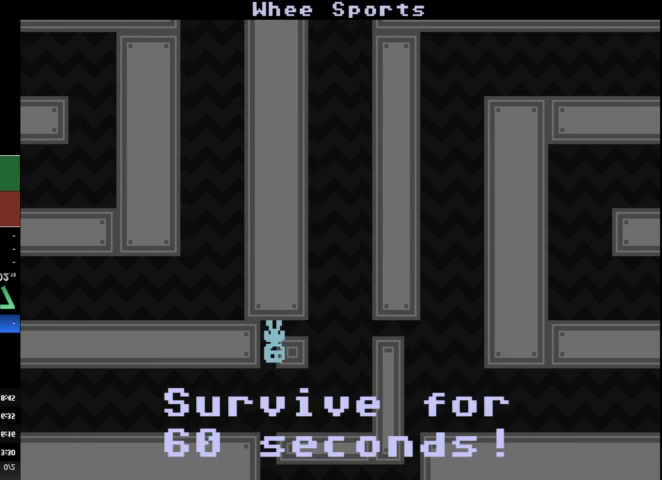
{"keys": [], "events": [[100, "a", "down"], [333, "a", "up"]]}
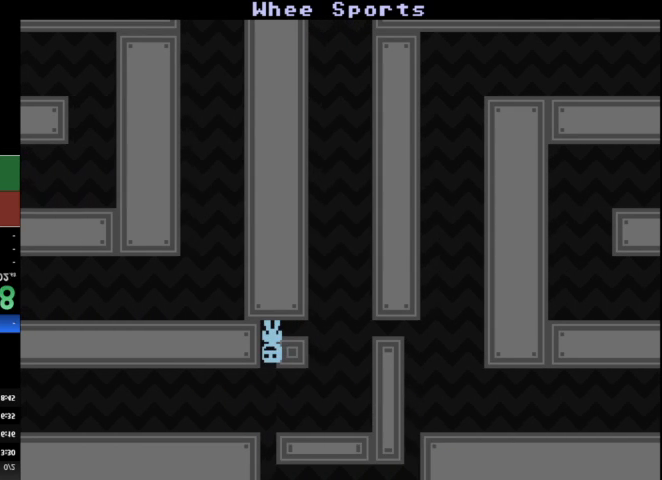
{"keys": ["d"], "events": [[367, "d", "down"]]}
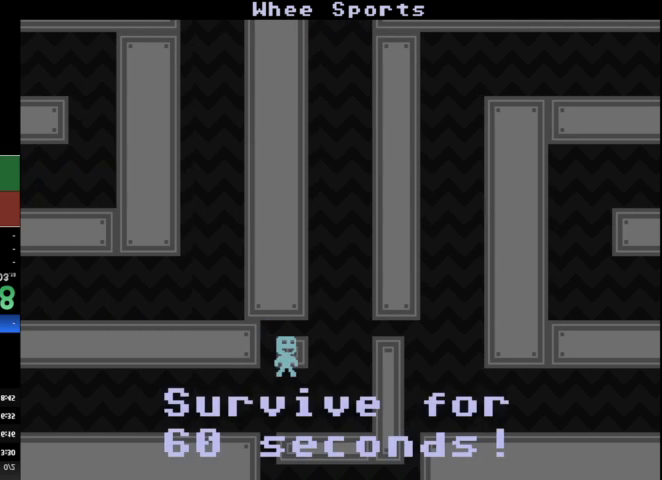
{"keys": [], "events": [[333, "d", "up"]]}
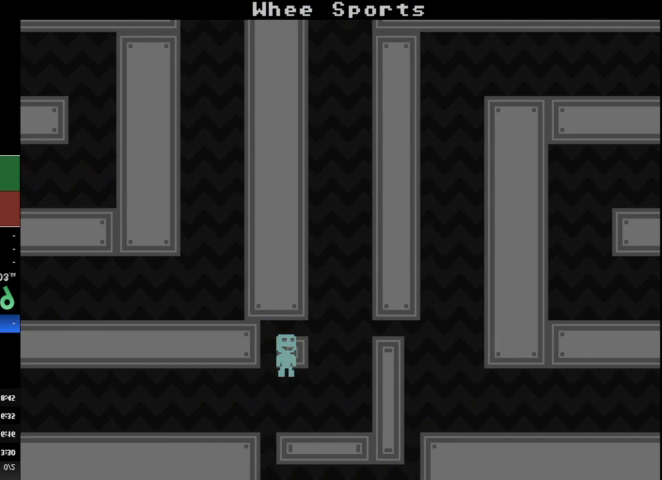
{"keys": ["a"], "events": [[267, "a", "down"]]}
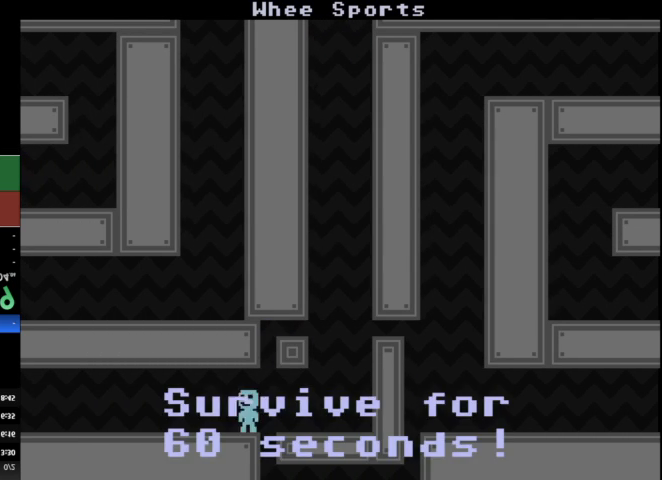
{"keys": ["d"], "events": [[167, "a", "up"], [400, "d", "down"]]}
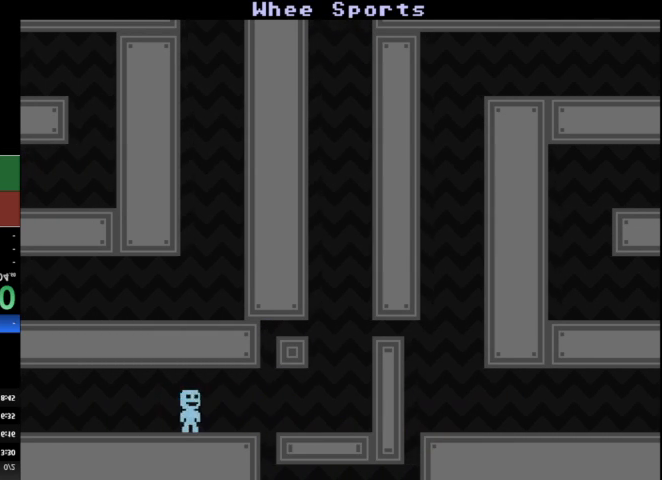
{"keys": ["d"], "events": []}
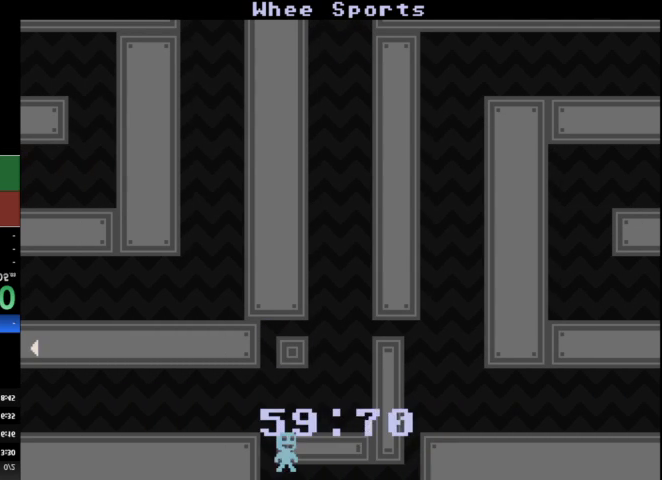
{"keys": [], "events": [[400, "d", "up"]]}
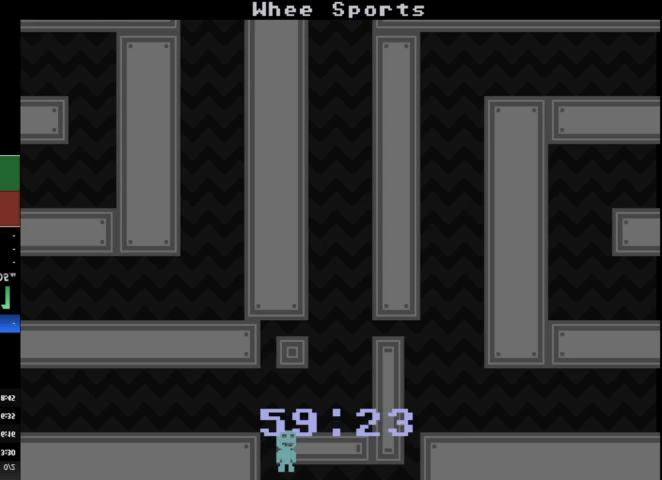
{"keys": ["a"], "events": [[167, "a", "down"]]}
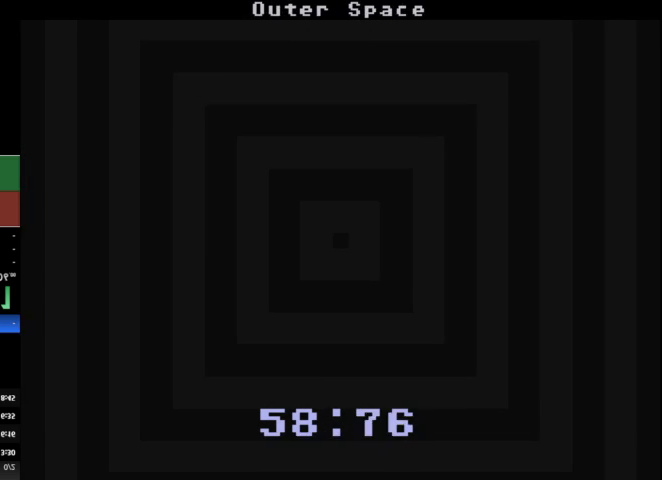
{"keys": ["a"], "events": []}
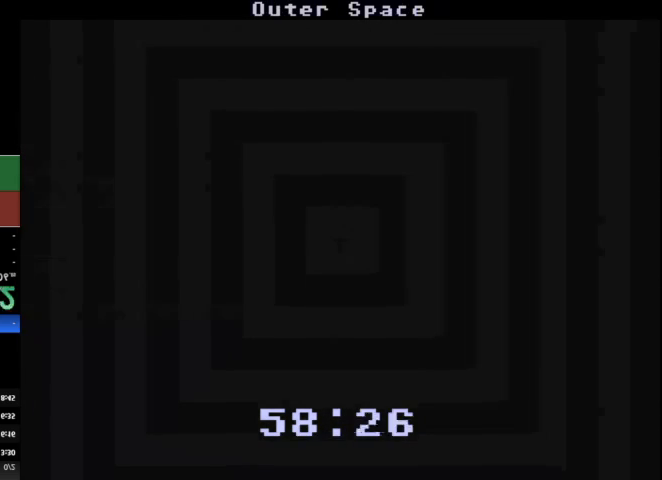
{"keys": ["a"], "events": []}
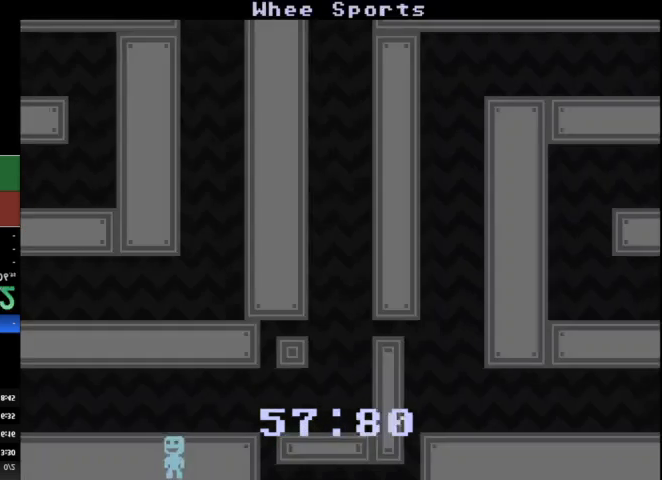
{"keys": ["a"], "events": []}
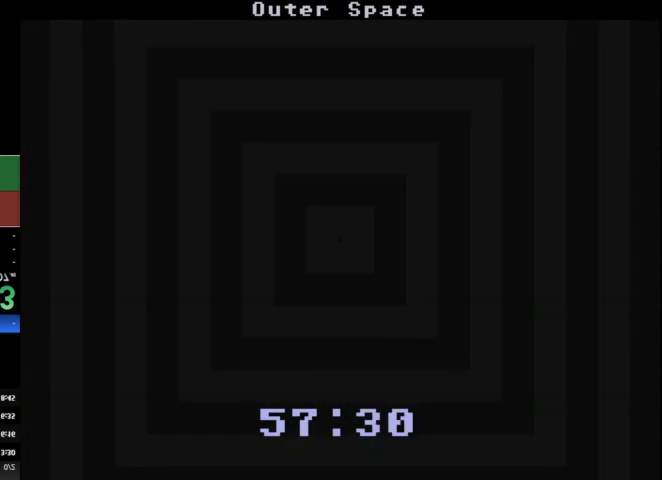
{"keys": ["a"], "events": []}
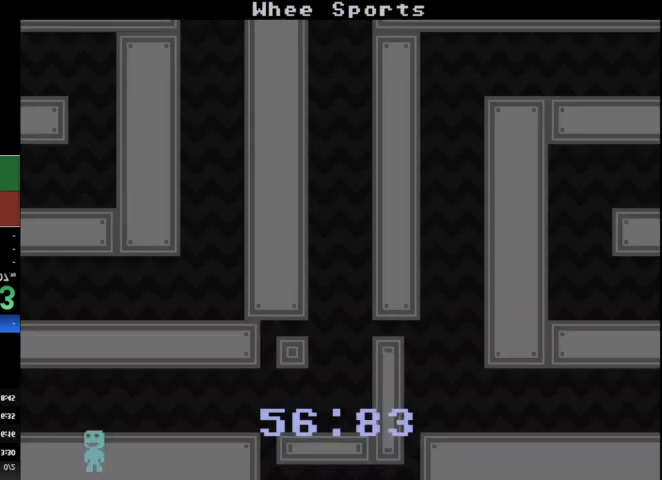
{"keys": ["a"], "events": []}
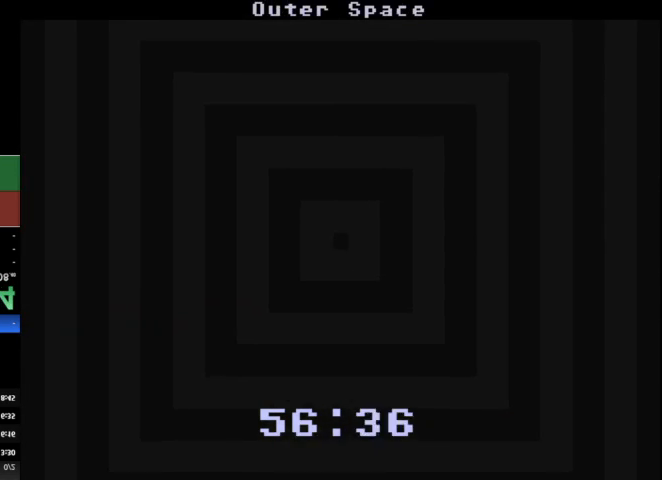
{"keys": ["a"], "events": []}